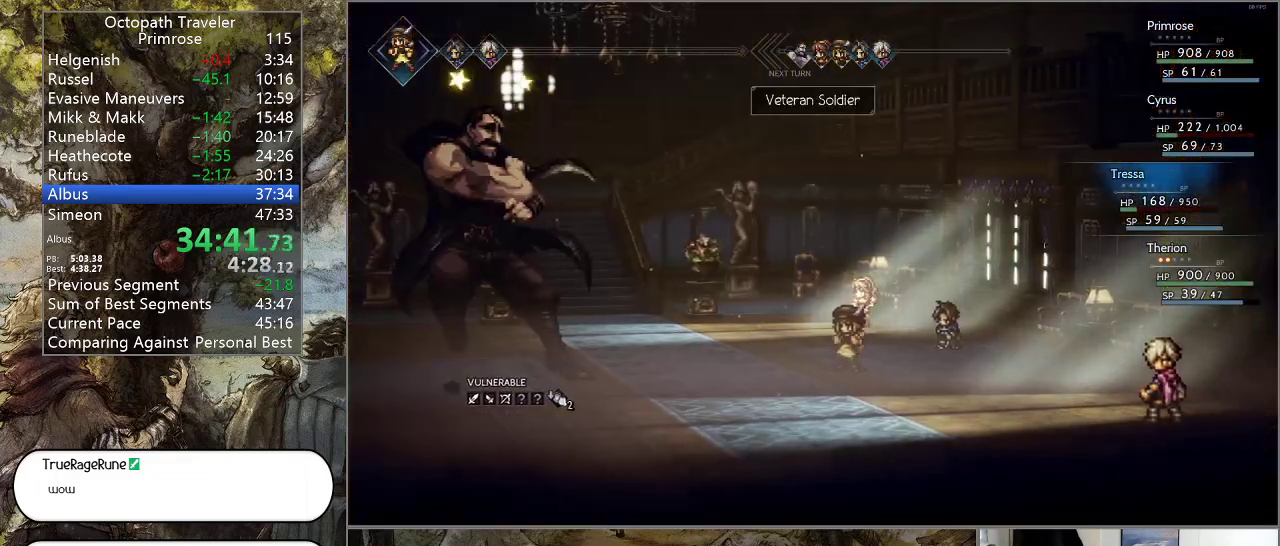
Gameplay with a controller (PlayStation layout); each line is a JSON object with the inputs held at the frame after it. "events" lists button and stick changes between this image and that frame as [ms after this image, input, new state], when the widget could be followed in between. Not read: L1 L2 L3 R2 R3.
{"buttons": [], "left_stick": "center", "right_stick": "center", "events": []}
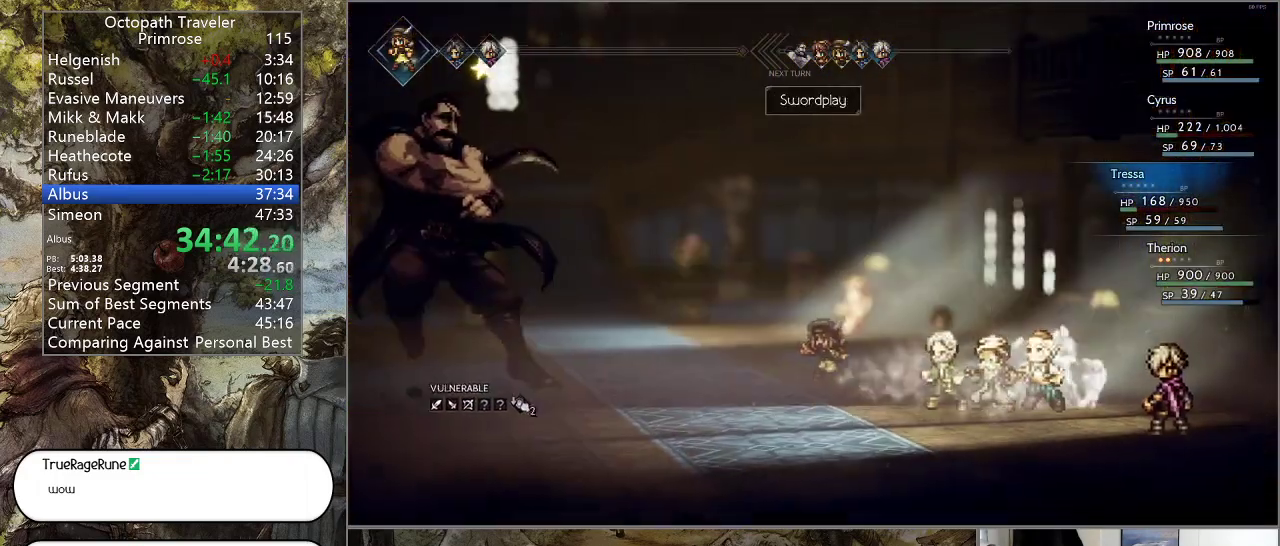
{"buttons": [], "left_stick": "center", "right_stick": "center", "events": []}
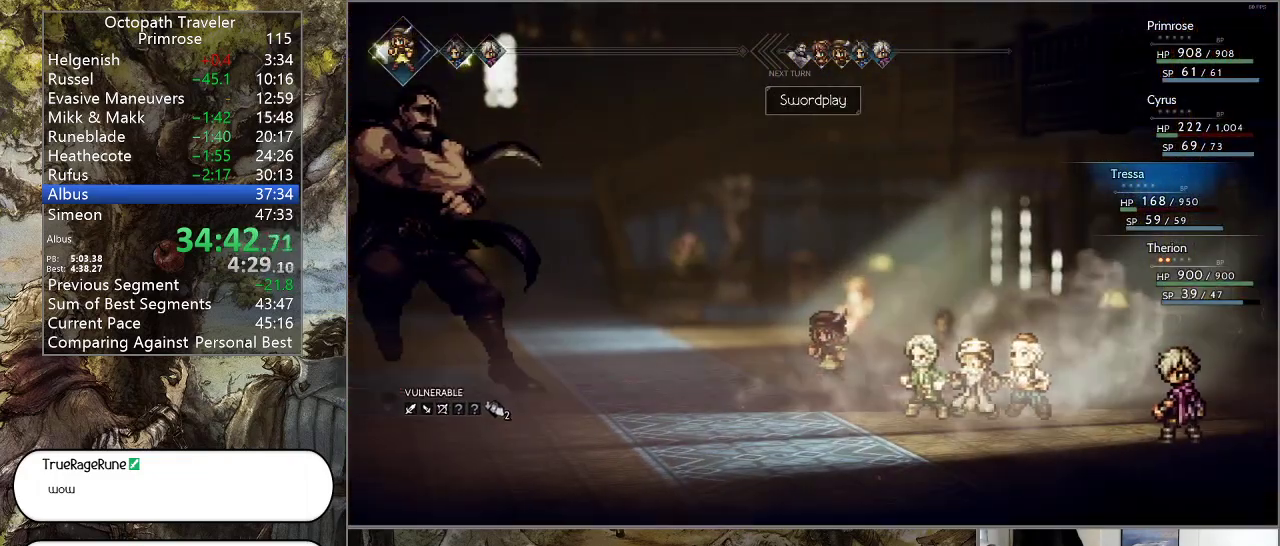
{"buttons": [], "left_stick": "center", "right_stick": "center", "events": []}
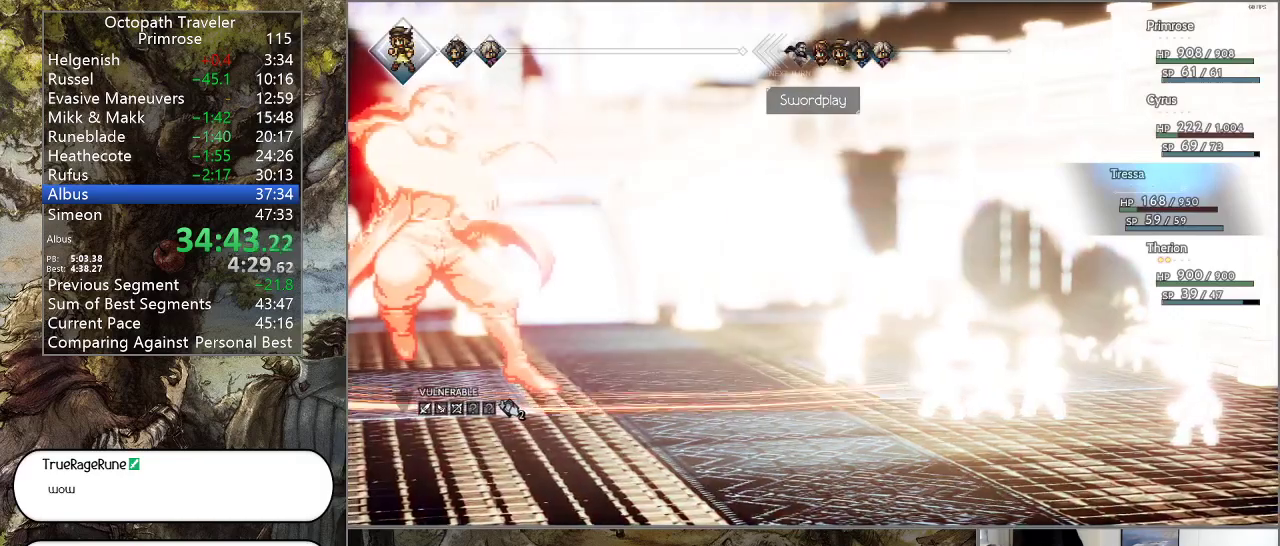
{"buttons": [], "left_stick": "center", "right_stick": "center", "events": []}
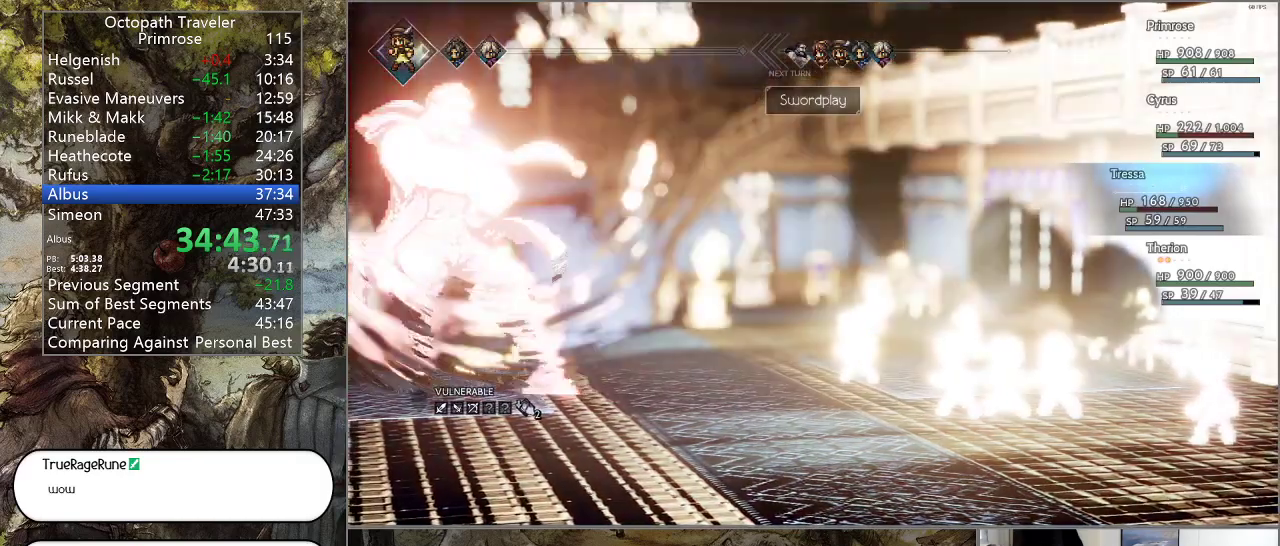
{"buttons": [], "left_stick": "center", "right_stick": "center", "events": []}
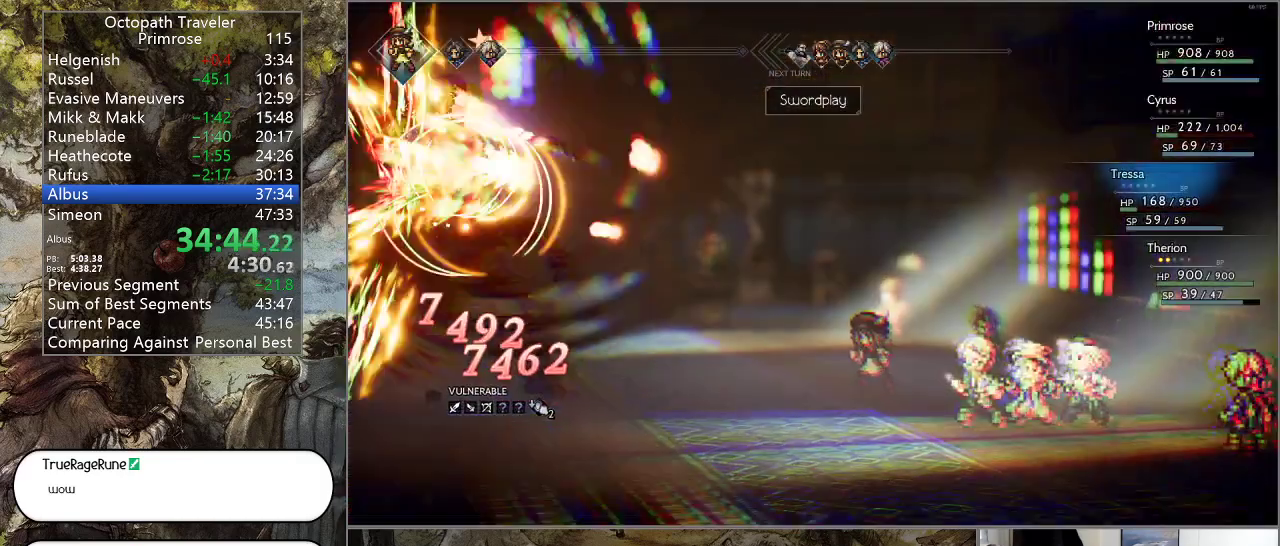
{"buttons": [], "left_stick": "center", "right_stick": "center", "events": []}
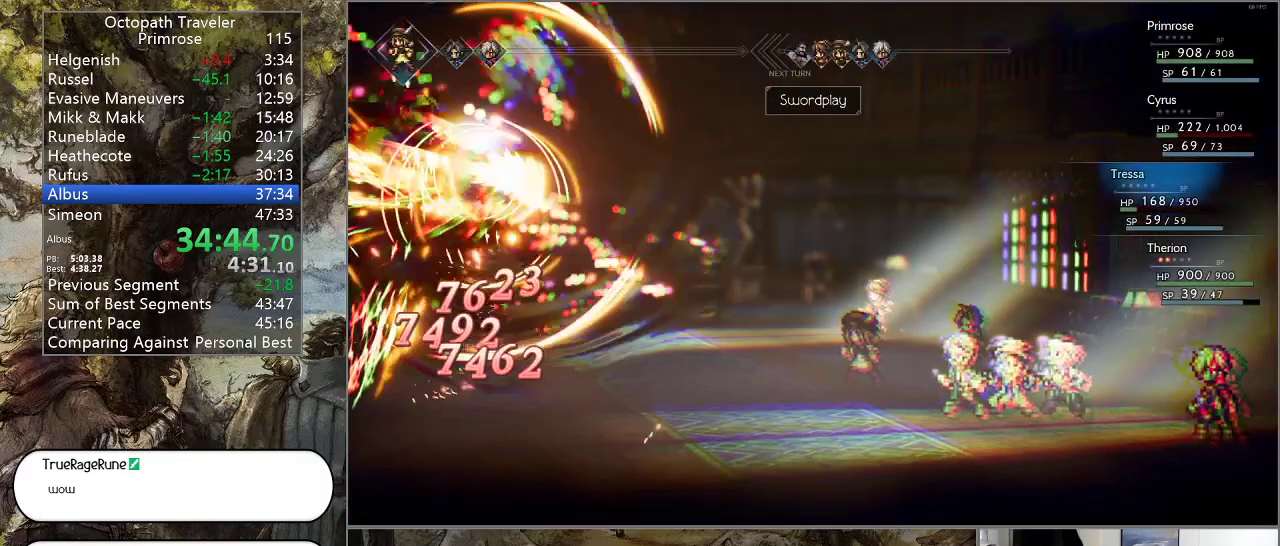
{"buttons": [], "left_stick": "center", "right_stick": "center", "events": []}
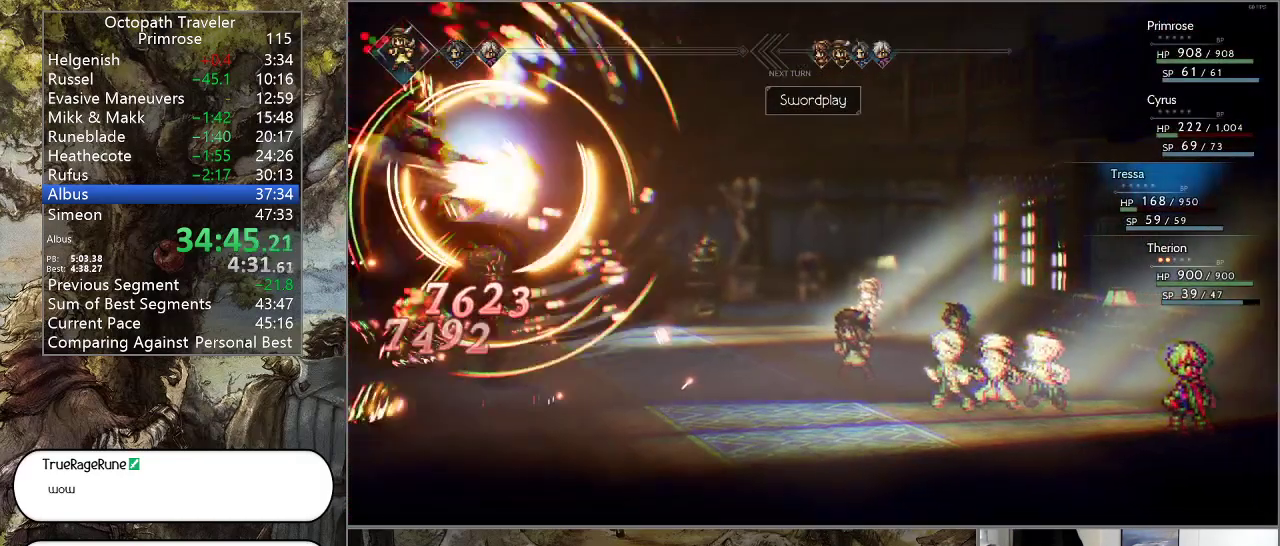
{"buttons": [], "left_stick": "center", "right_stick": "center", "events": []}
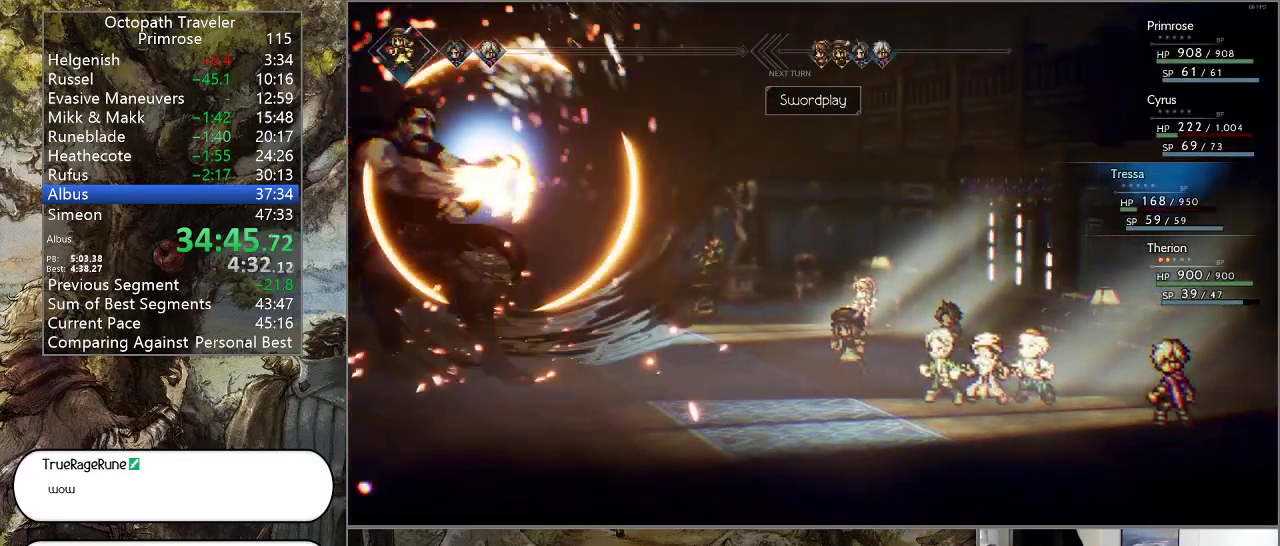
{"buttons": ["CROSS"], "left_stick": "center", "right_stick": "center", "events": [[67, "CROSS", "down"], [167, "CROSS", "up"], [233, "CROSS", "down"], [367, "CROSS", "up"], [433, "CROSS", "down"]]}
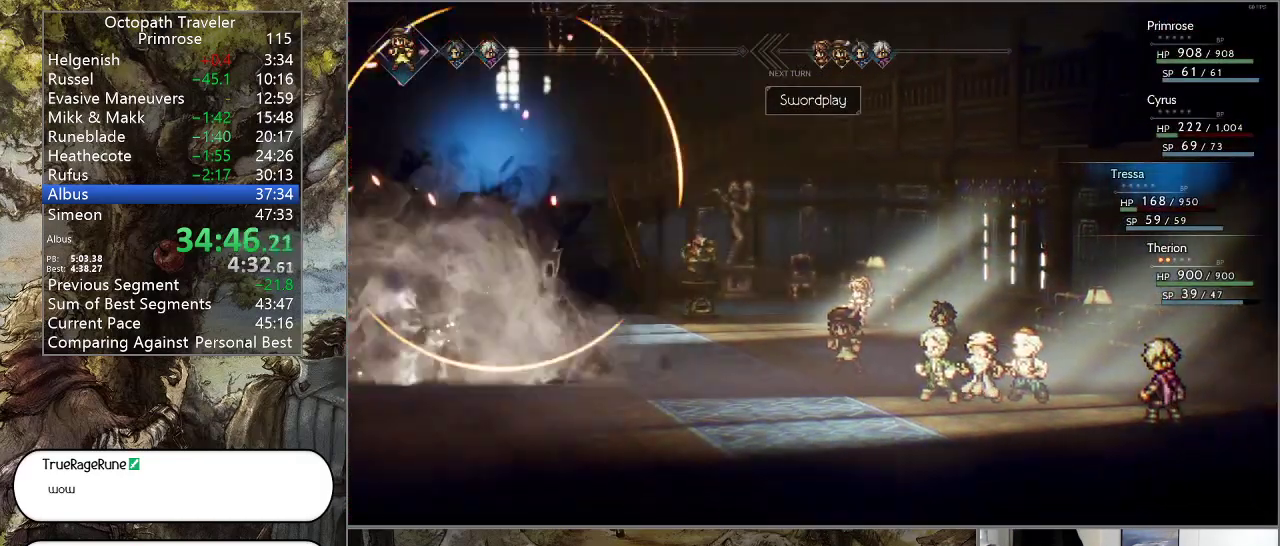
{"buttons": ["CROSS"], "left_stick": "center", "right_stick": "center", "events": [[33, "CROSS", "up"], [133, "CROSS", "down"], [200, "CROSS", "up"], [300, "CROSS", "down"], [400, "CROSS", "up"], [467, "CROSS", "down"]]}
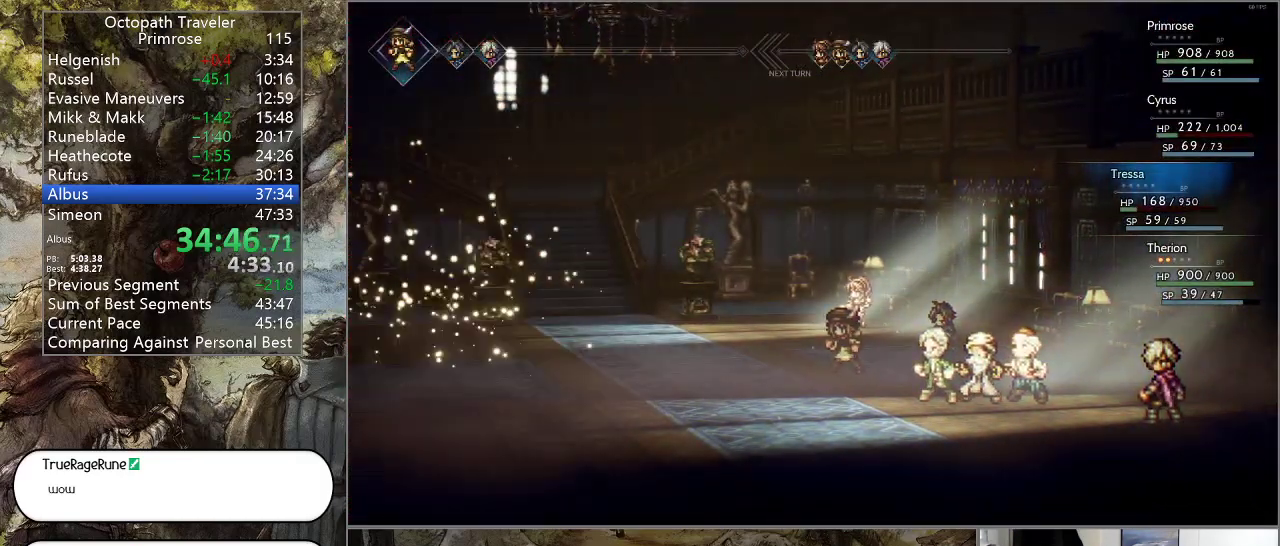
{"buttons": ["CROSS"], "left_stick": "center", "right_stick": "center", "events": [[67, "CROSS", "up"], [133, "CROSS", "down"], [233, "CROSS", "up"], [333, "CROSS", "down"], [400, "CROSS", "up"], [500, "CROSS", "down"]]}
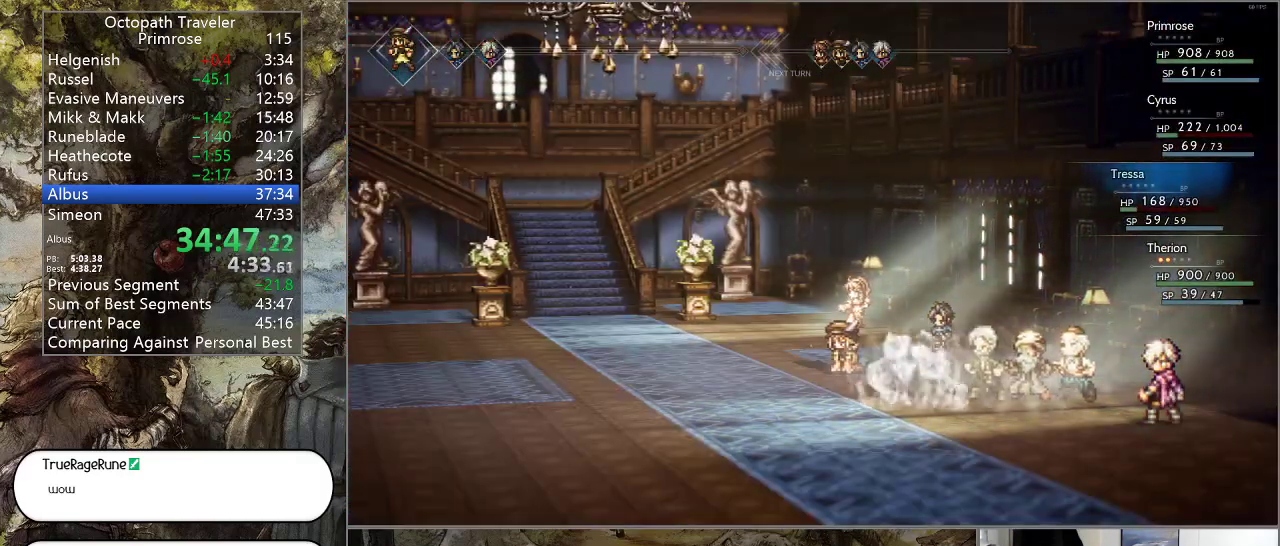
{"buttons": [], "left_stick": "center", "right_stick": "center", "events": [[67, "CROSS", "up"], [167, "CROSS", "down"], [267, "CROSS", "up"], [333, "CROSS", "down"], [433, "CROSS", "up"]]}
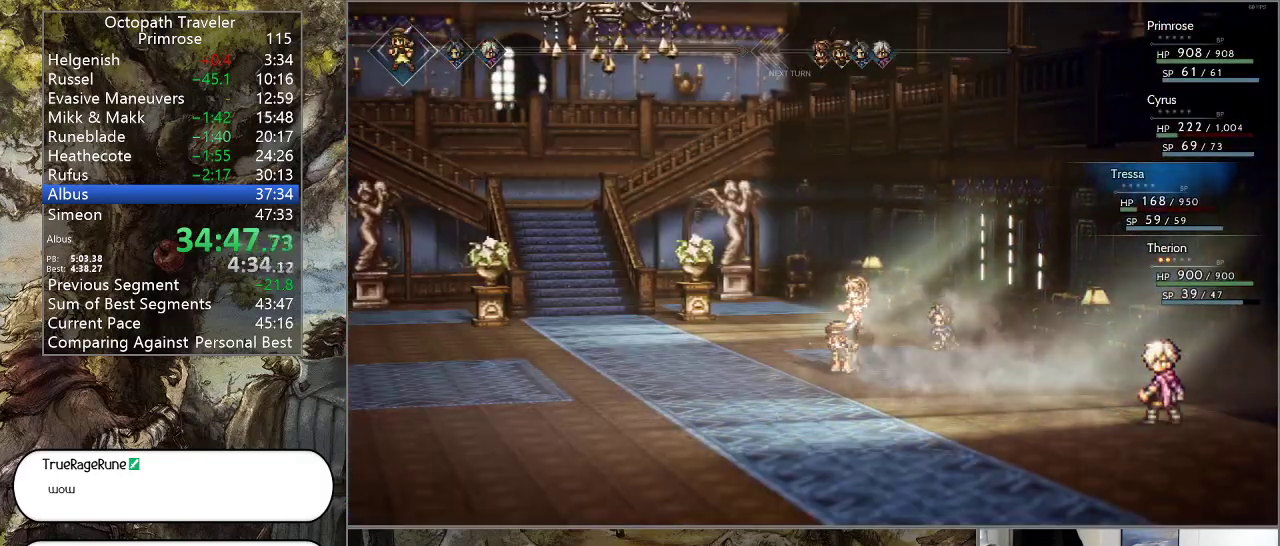
{"buttons": [], "left_stick": "center", "right_stick": "center", "events": [[33, "CROSS", "down"], [100, "CROSS", "up"], [200, "CROSS", "down"], [300, "CROSS", "up"], [367, "CROSS", "down"], [467, "CROSS", "up"]]}
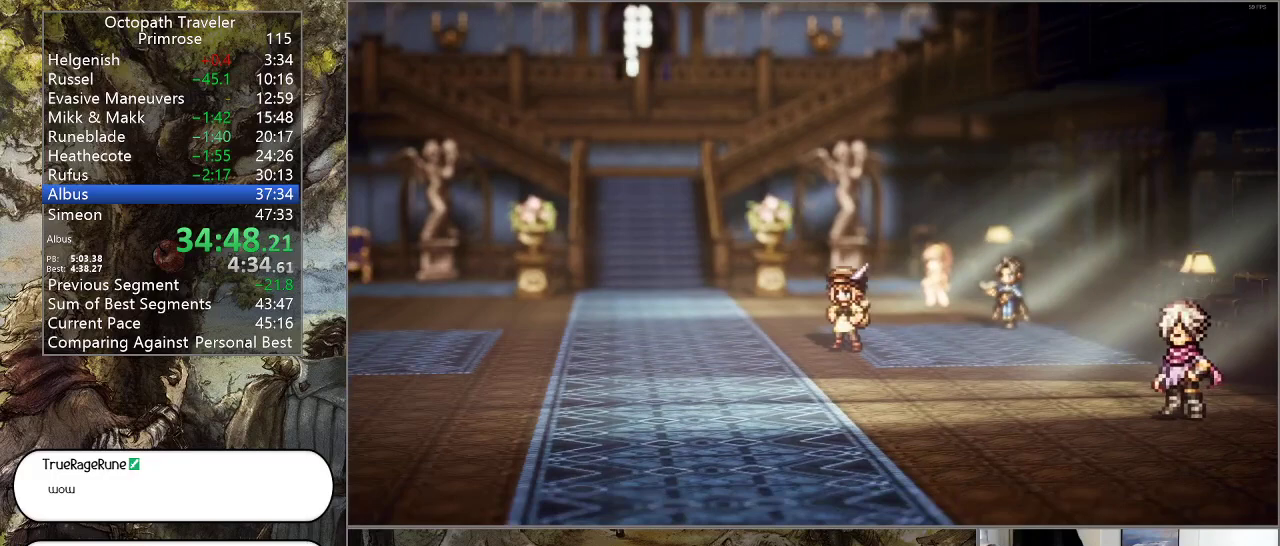
{"buttons": [], "left_stick": "center", "right_stick": "center", "events": [[67, "CROSS", "down"], [133, "CROSS", "up"], [233, "CROSS", "down"], [300, "CROSS", "up"], [400, "CROSS", "down"], [500, "CROSS", "up"]]}
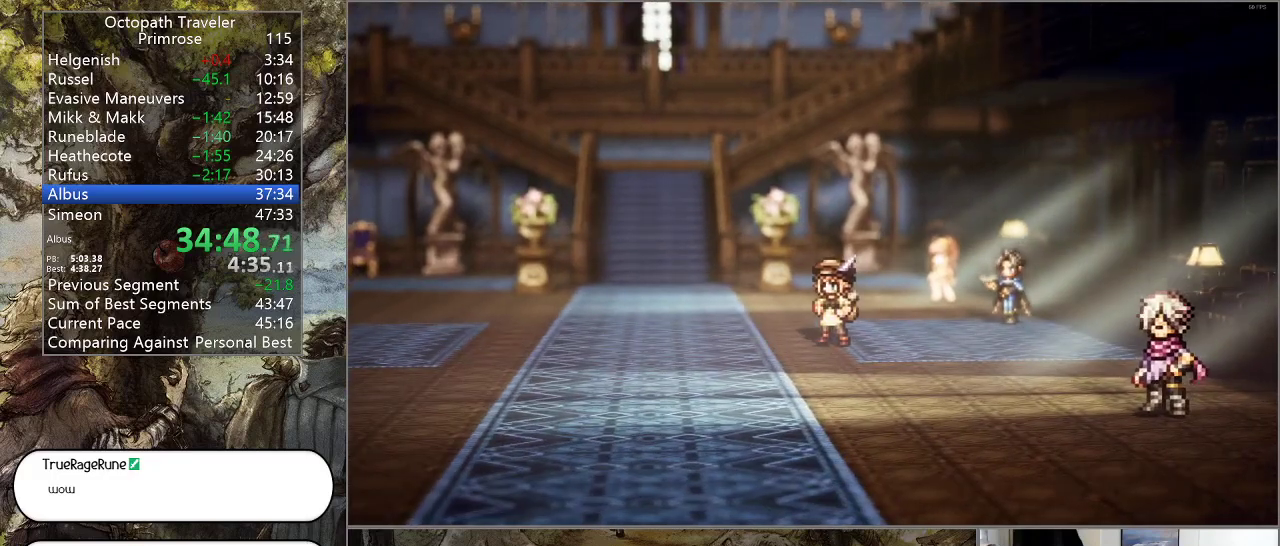
{"buttons": [], "left_stick": "center", "right_stick": "center", "events": [[67, "CROSS", "down"], [167, "CROSS", "up"], [267, "CROSS", "down"], [333, "CROSS", "up"], [400, "CROSS", "down"], [500, "CROSS", "up"]]}
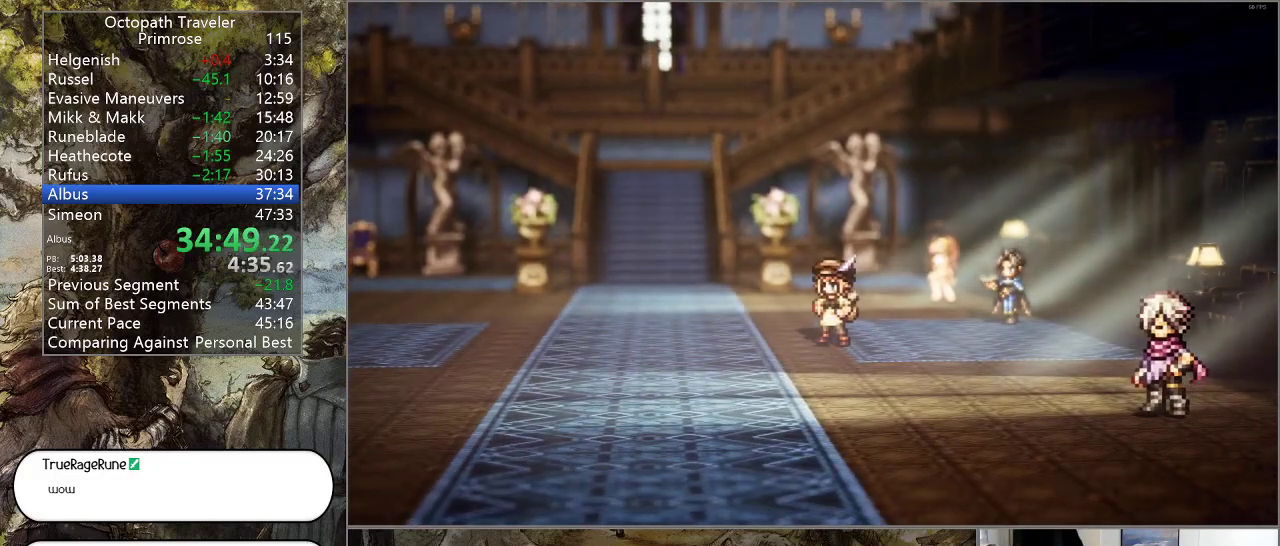
{"buttons": [], "left_stick": "center", "right_stick": "center", "events": [[100, "CROSS", "down"], [167, "CROSS", "up"], [233, "CROSS", "down"], [333, "CROSS", "up"], [400, "CROSS", "down"], [467, "CROSS", "up"]]}
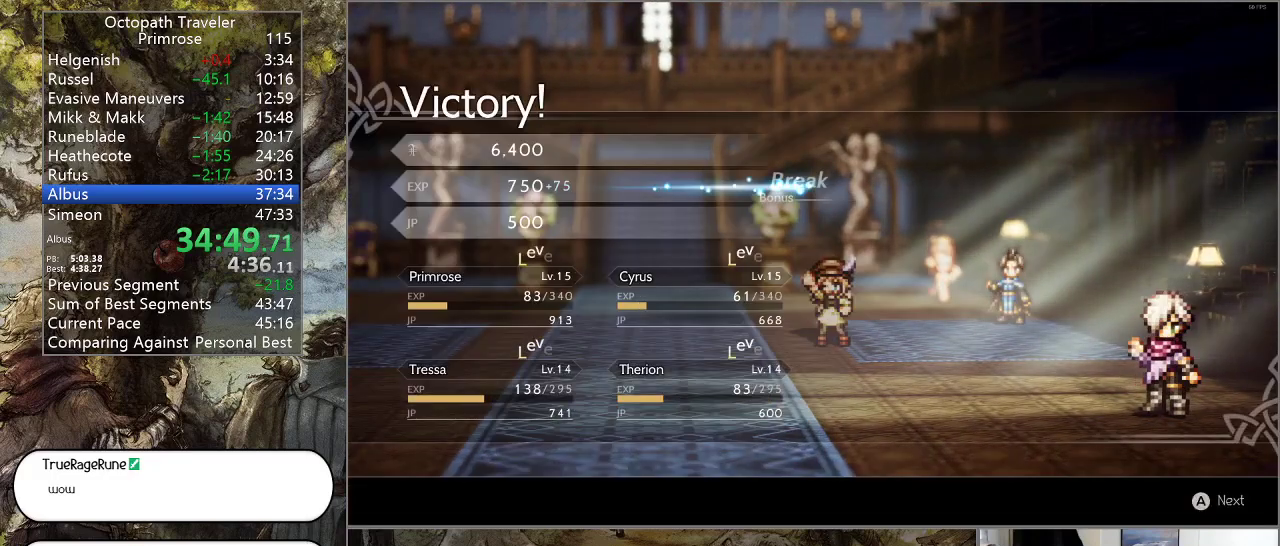
{"buttons": ["CROSS"], "left_stick": "center", "right_stick": "center", "events": [[33, "CROSS", "down"], [133, "CROSS", "up"], [200, "CROSS", "down"], [267, "CROSS", "up"], [367, "CROSS", "down"], [433, "CROSS", "up"], [500, "CROSS", "down"]]}
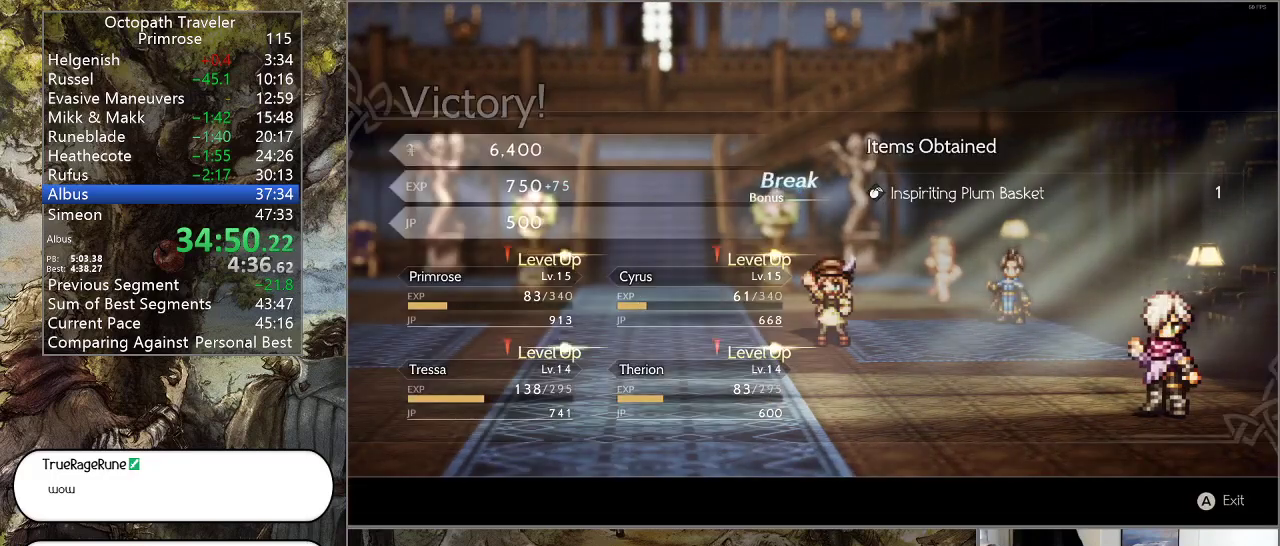
{"buttons": [], "left_stick": "center", "right_stick": "center", "events": [[133, "CROSS", "up"], [200, "CROSS", "down"], [433, "CROSS", "up"]]}
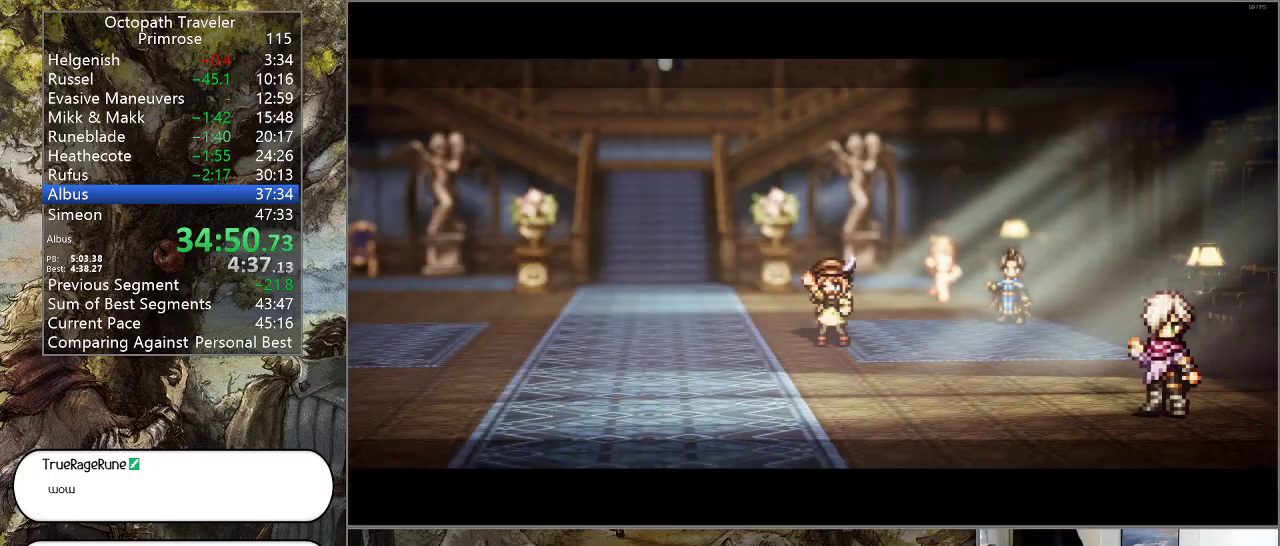
{"buttons": [], "left_stick": "center", "right_stick": "center", "events": []}
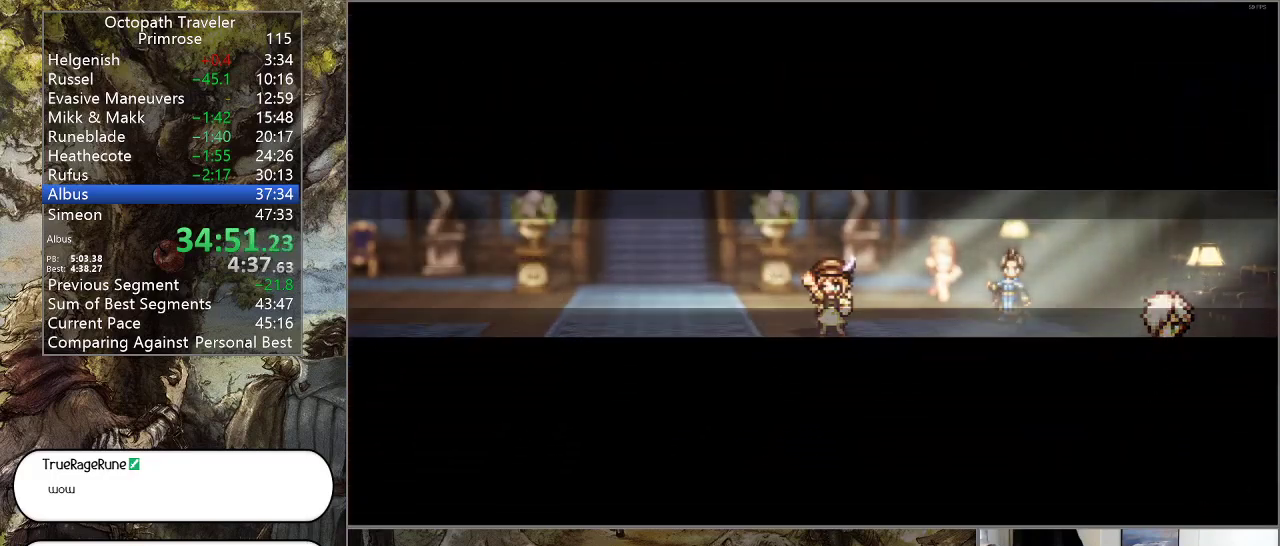
{"buttons": [], "left_stick": "center", "right_stick": "center", "events": []}
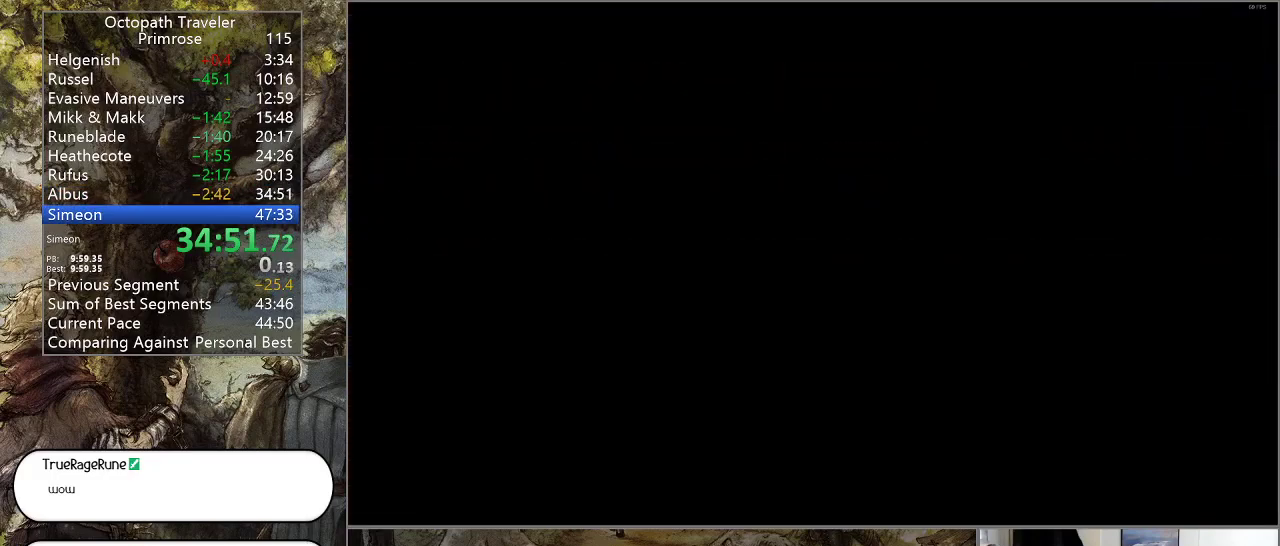
{"buttons": ["CIRCLE"], "left_stick": "center", "right_stick": "center", "events": [[33, "CIRCLE", "down"]]}
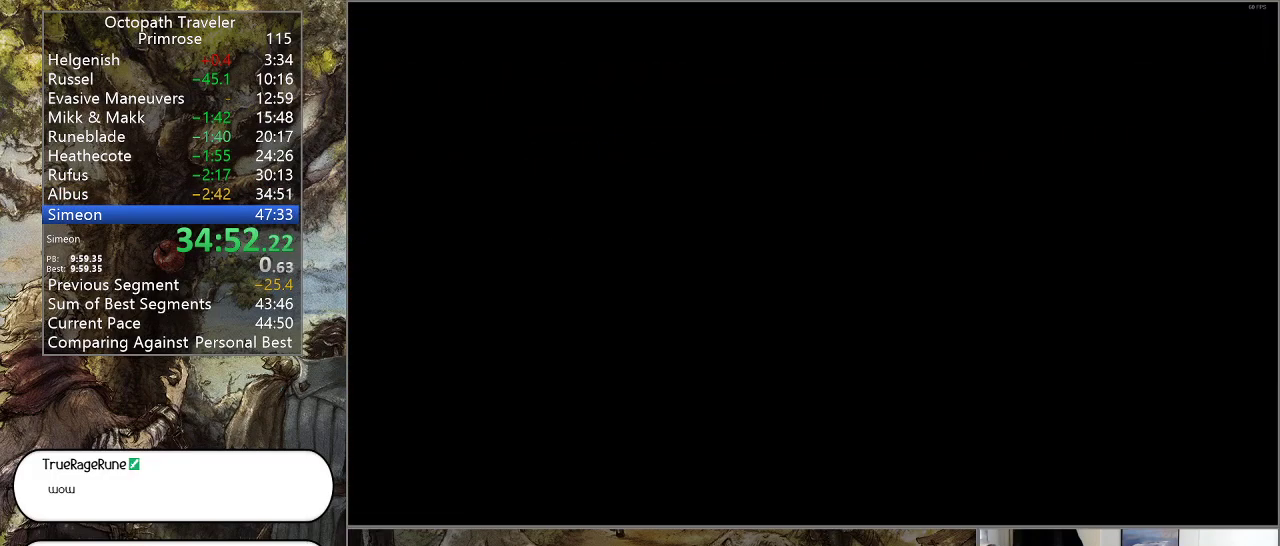
{"buttons": ["CIRCLE"], "left_stick": "center", "right_stick": "center", "events": []}
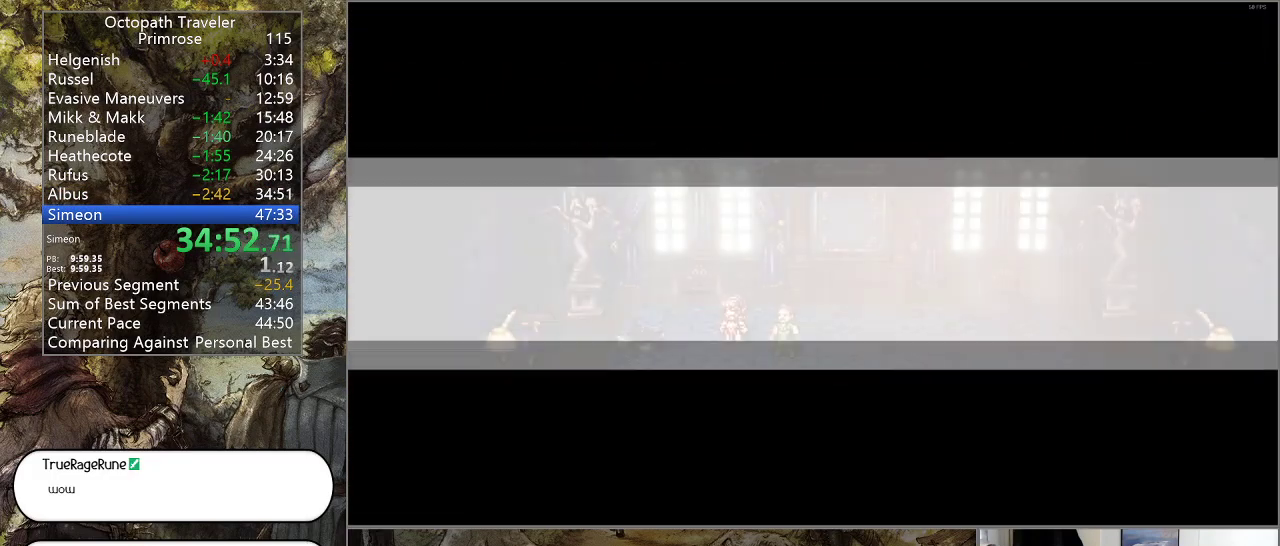
{"buttons": ["CIRCLE"], "left_stick": "center", "right_stick": "center", "events": []}
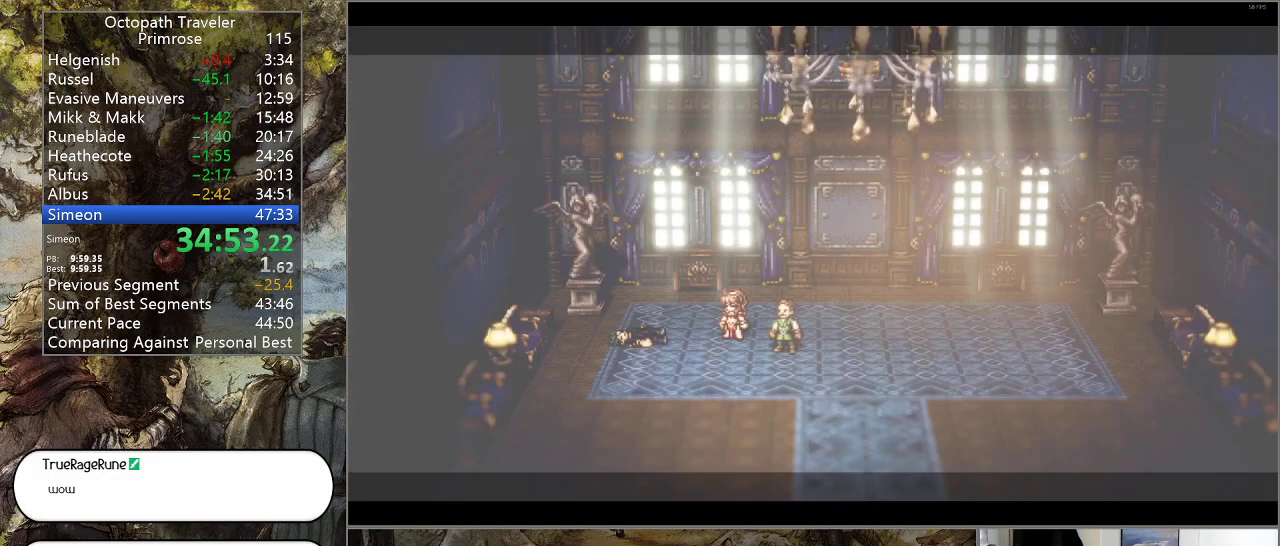
{"buttons": ["CIRCLE"], "left_stick": "center", "right_stick": "center", "events": []}
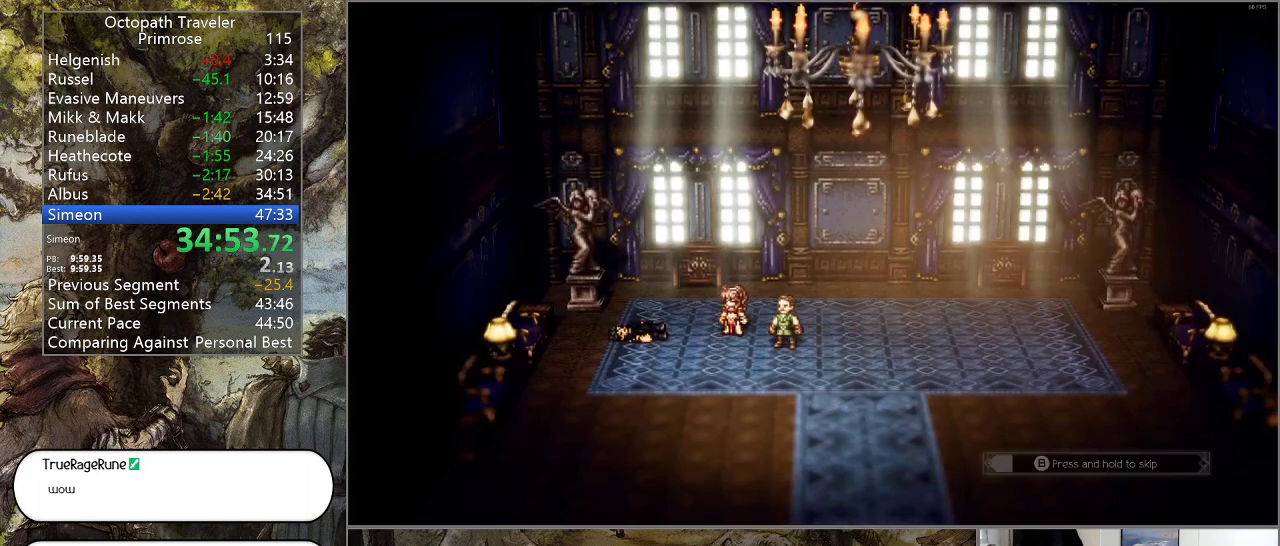
{"buttons": ["CIRCLE"], "left_stick": "center", "right_stick": "center", "events": []}
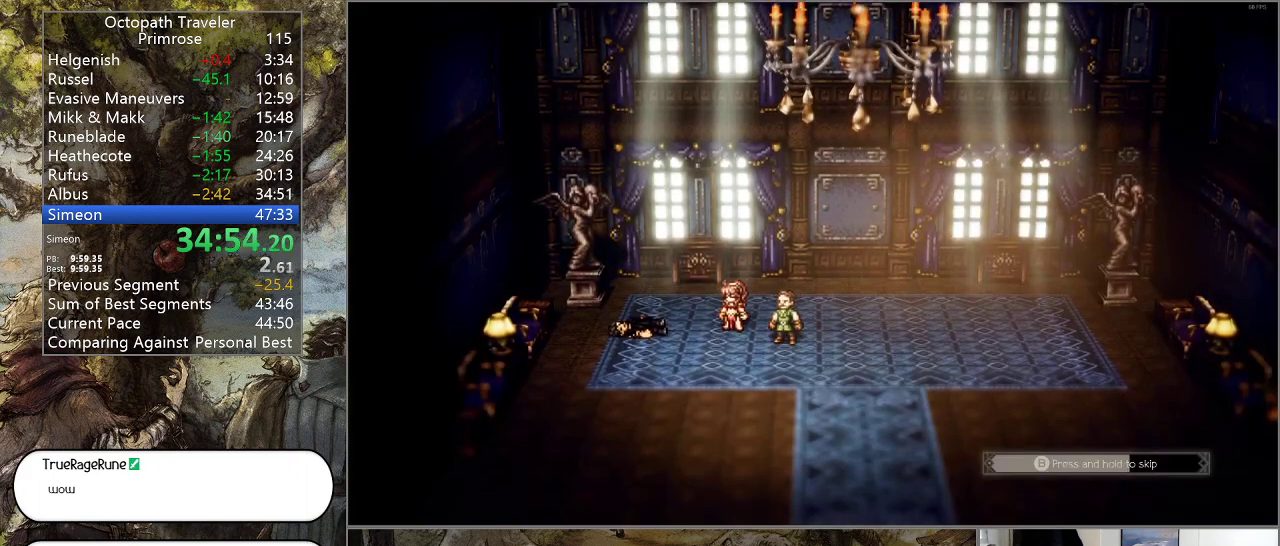
{"buttons": ["CIRCLE"], "left_stick": "center", "right_stick": "center", "events": []}
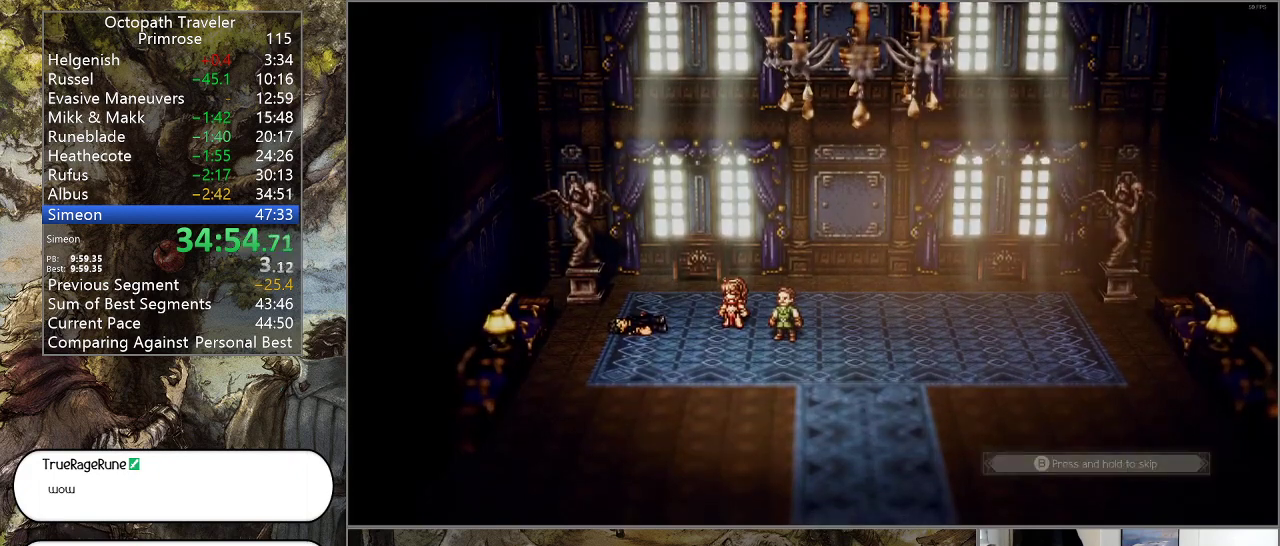
{"buttons": ["CIRCLE"], "left_stick": "center", "right_stick": "center", "events": []}
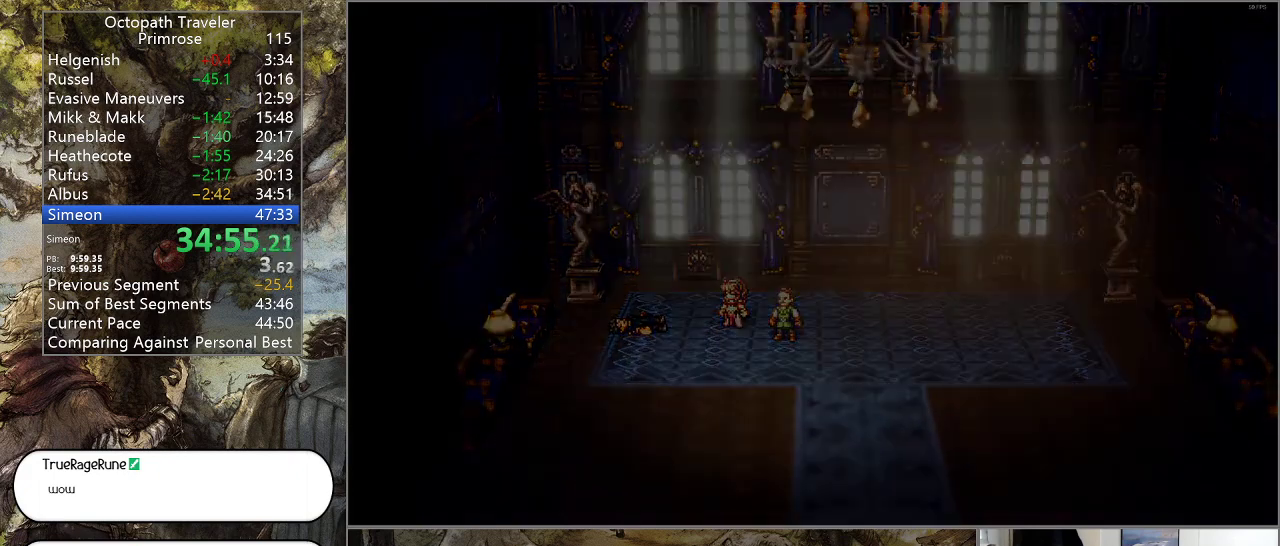
{"buttons": ["CIRCLE"], "left_stick": "center", "right_stick": "center", "events": []}